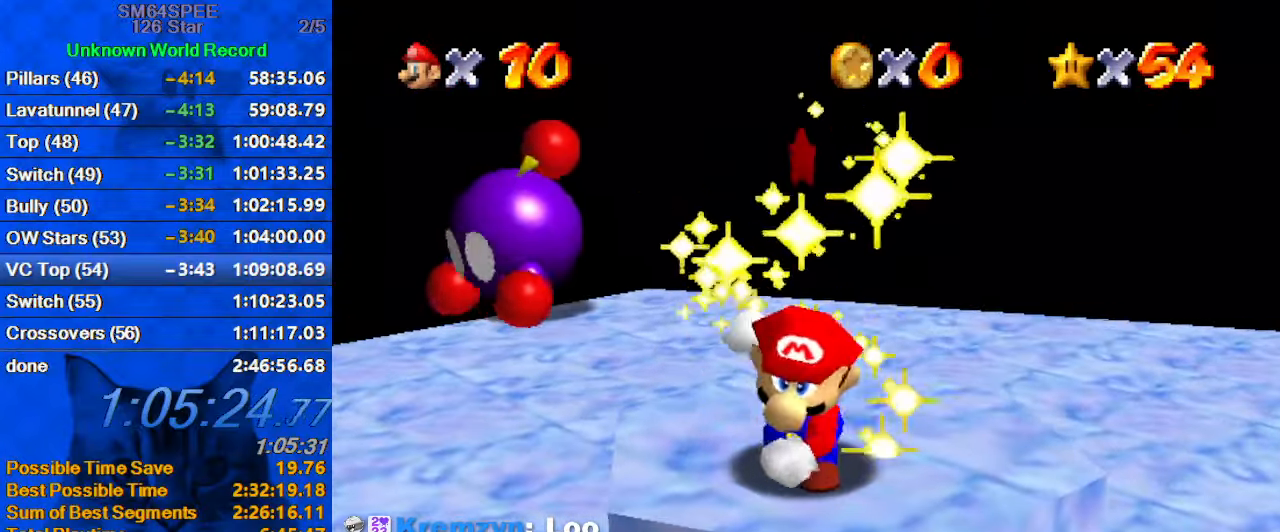
Gameplay with keyboard; each line is a JSON object with the keys held at the frame after it. "events" lists presses ("down") and releases ("up") of "a", "c", "ctrl", "d", "down", "left", "return", "right", "s", "shift", "up", "w", "x" and "y" between this image and that frame as [ms after this image, input, new state], when the widget could be followed in between. No other keys are recorded. Mouse input is not recorded.
{"keys": ["c"], "events": [[67, "shift", "down"], [334, "shift", "up"], [500, "c", "down"]]}
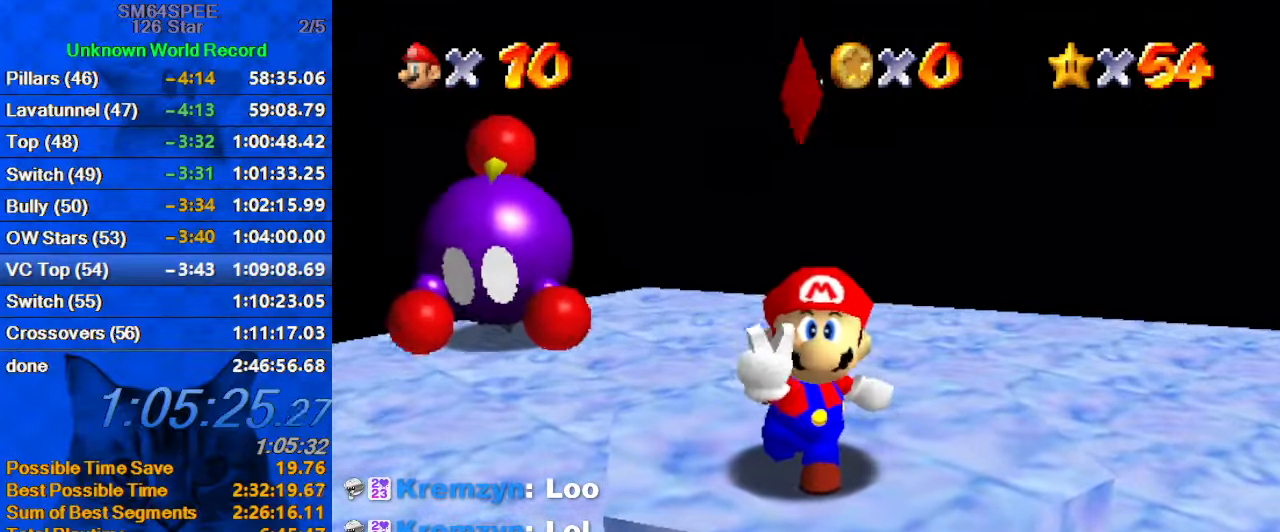
{"keys": [], "events": [[67, "a", "down"], [67, "s", "down"], [134, "c", "up"], [167, "a", "up"], [167, "s", "up"]]}
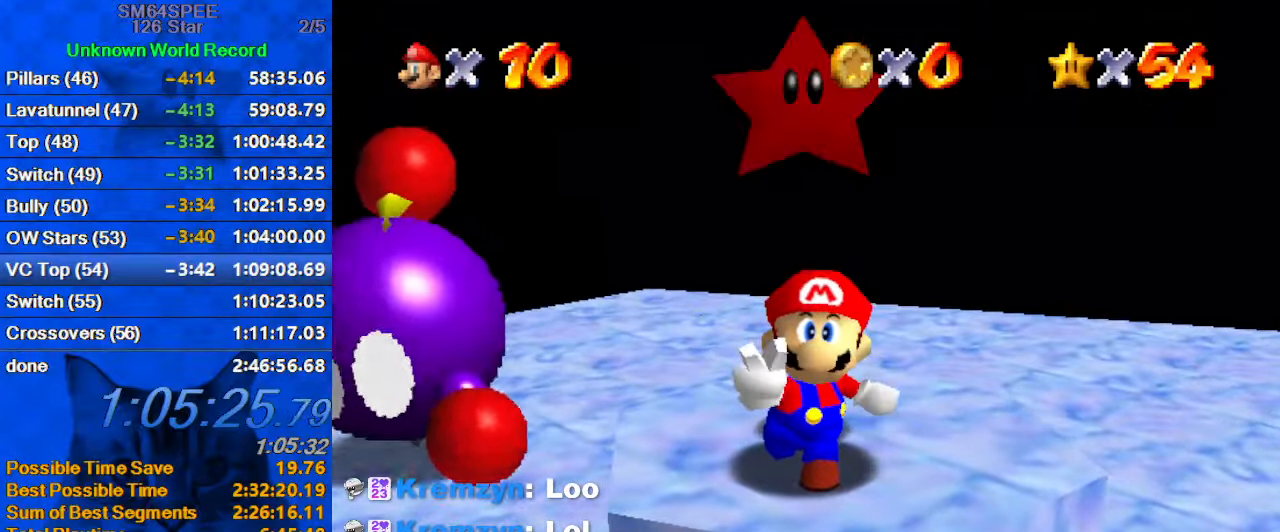
{"keys": ["s"], "events": [[467, "s", "down"]]}
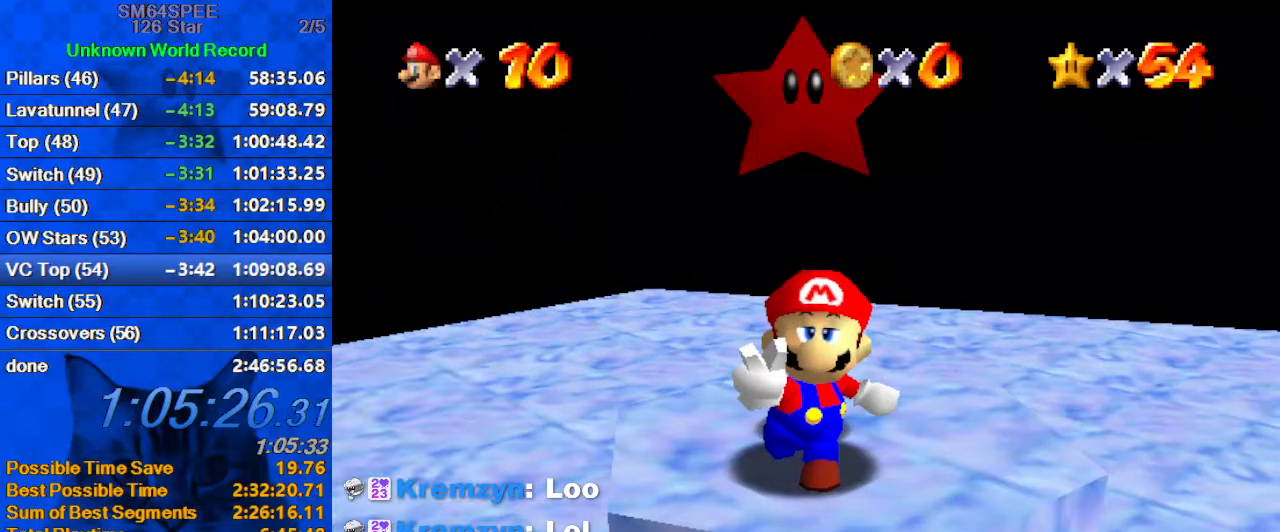
{"keys": [], "events": [[66, "s", "up"], [166, "s", "down"], [266, "s", "up"], [333, "a", "down"], [333, "s", "down"], [500, "a", "up"], [500, "s", "up"]]}
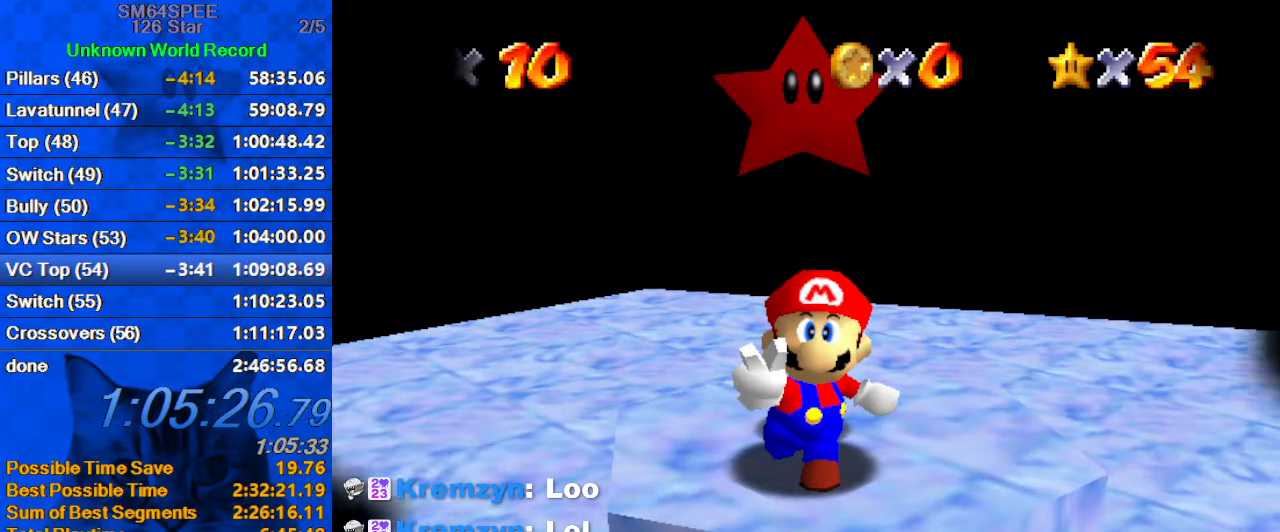
{"keys": [], "events": [[66, "d", "down"], [133, "d", "up"], [300, "a", "down"], [300, "s", "down"], [400, "a", "up"], [400, "s", "up"]]}
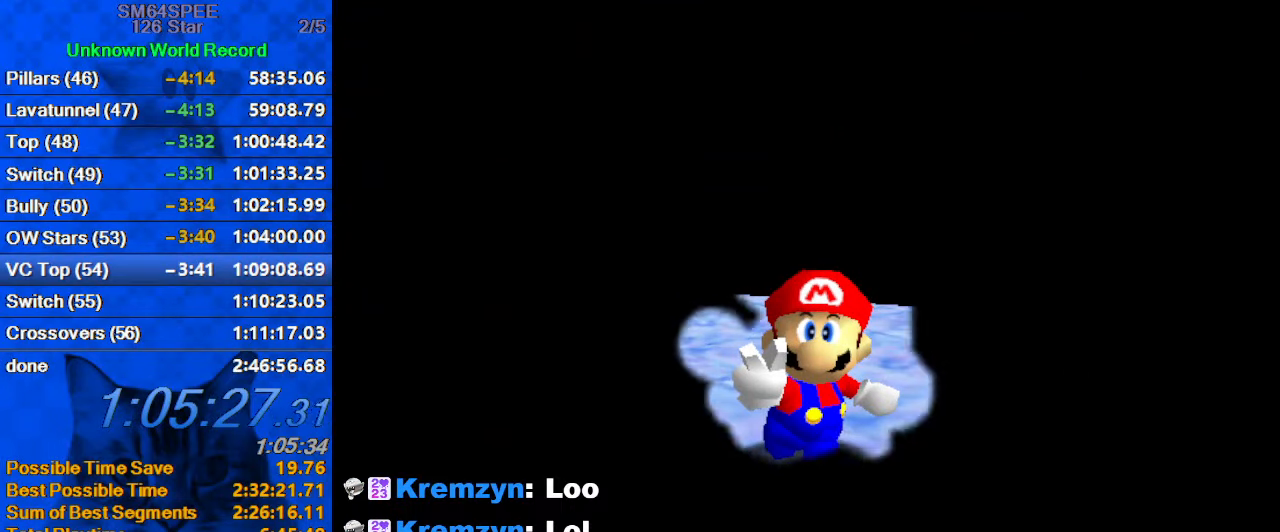
{"keys": ["s"], "events": [[500, "s", "down"]]}
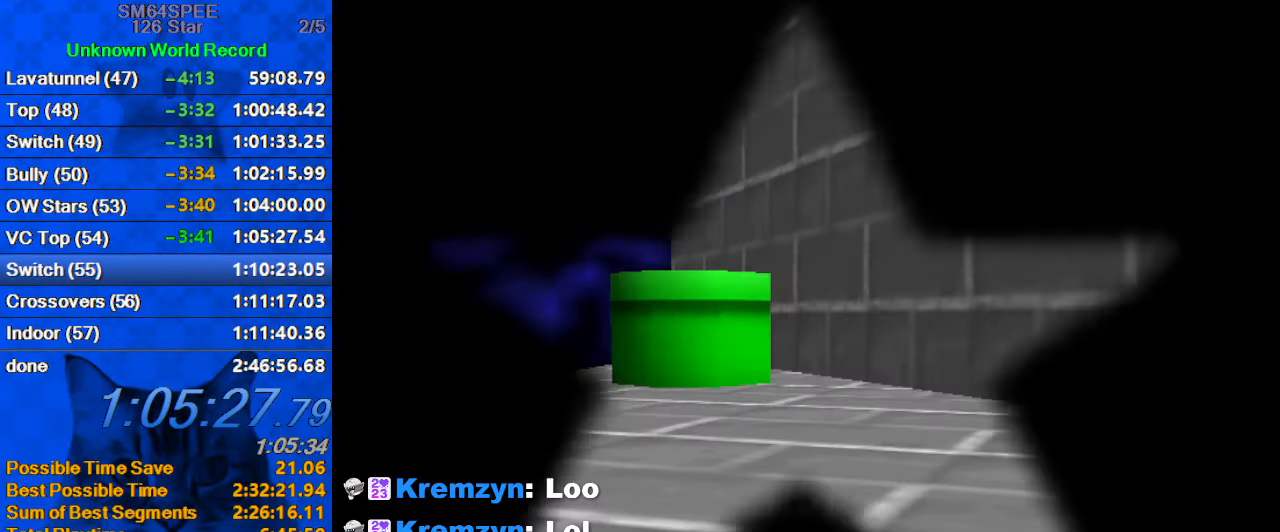
{"keys": [], "events": [[66, "s", "up"], [100, "s", "down"], [200, "return", "down"], [233, "return", "up"], [233, "s", "up"]]}
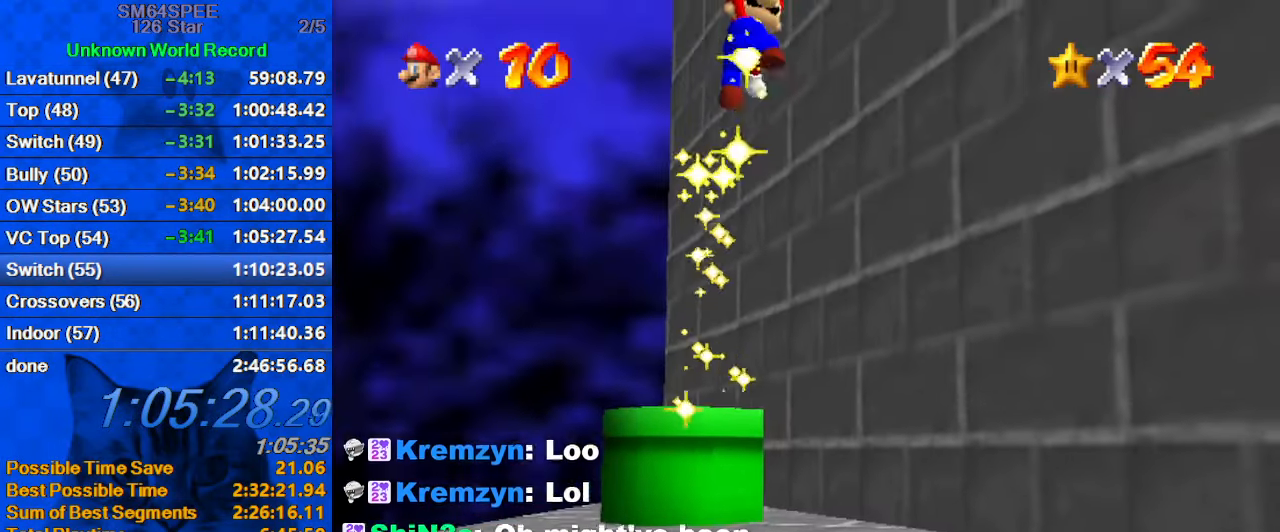
{"keys": [], "events": []}
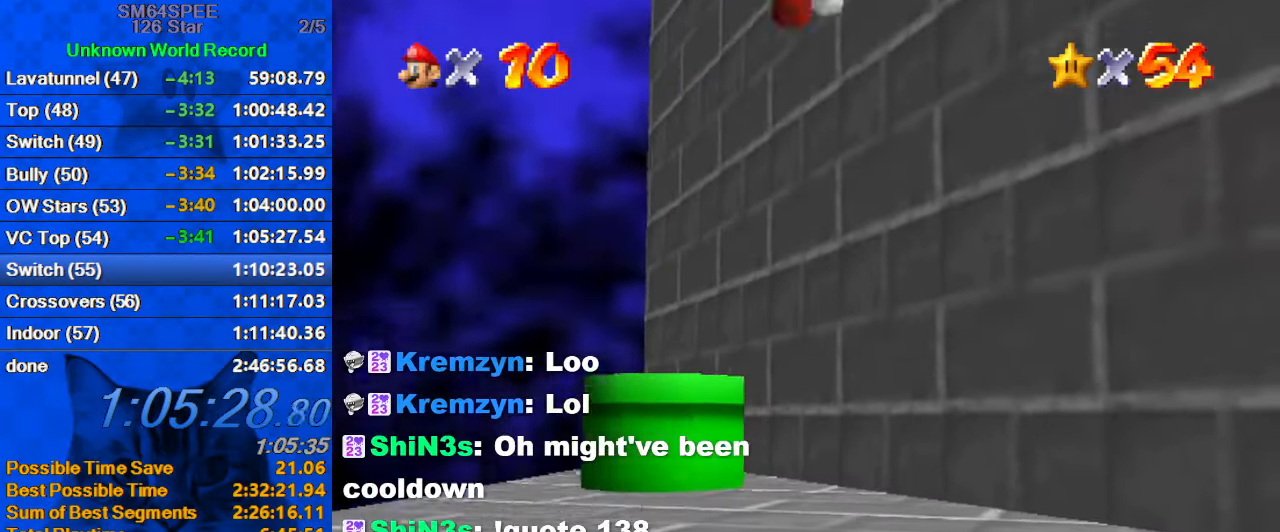
{"keys": [], "events": []}
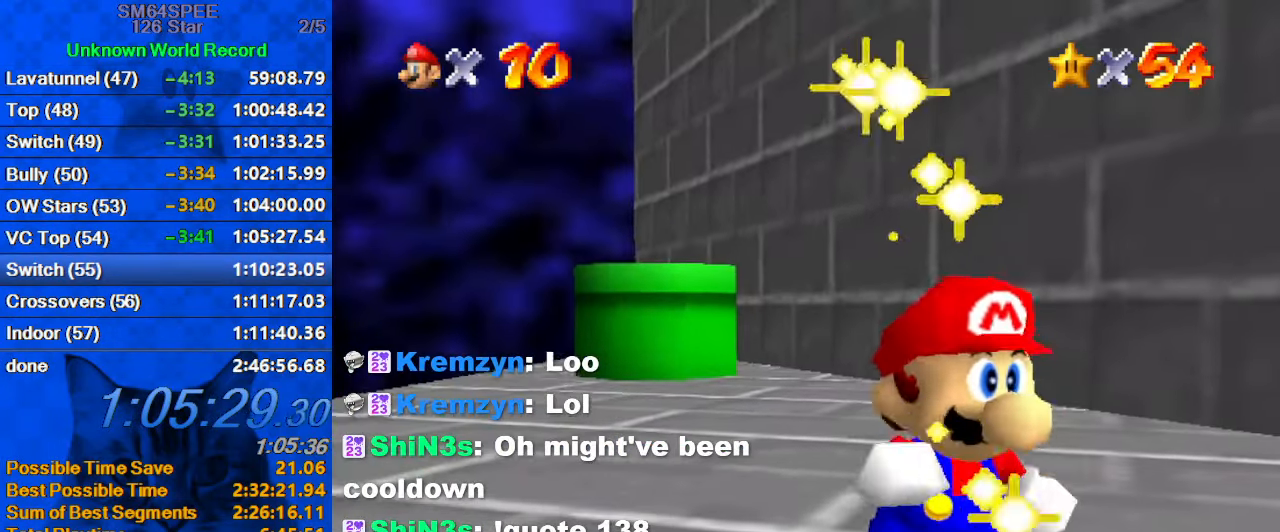
{"keys": [], "events": []}
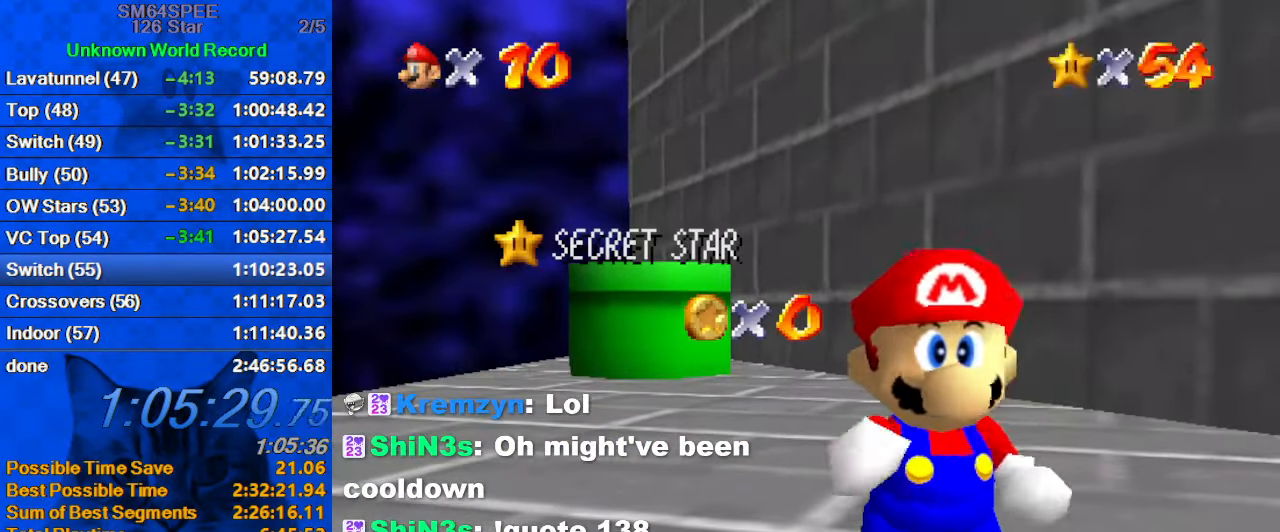
{"keys": [], "events": []}
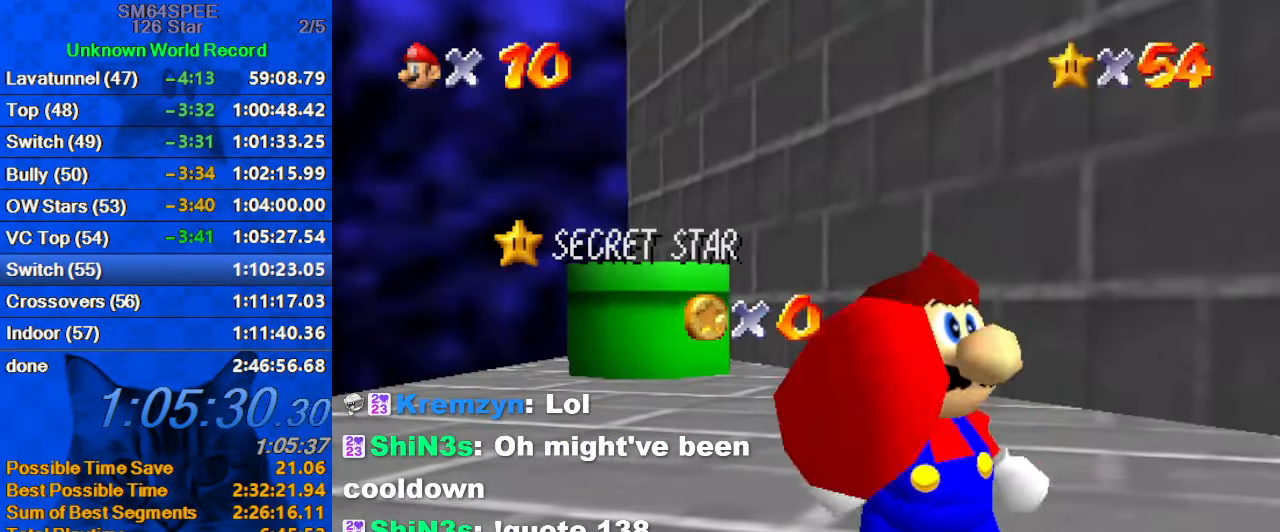
{"keys": [], "events": []}
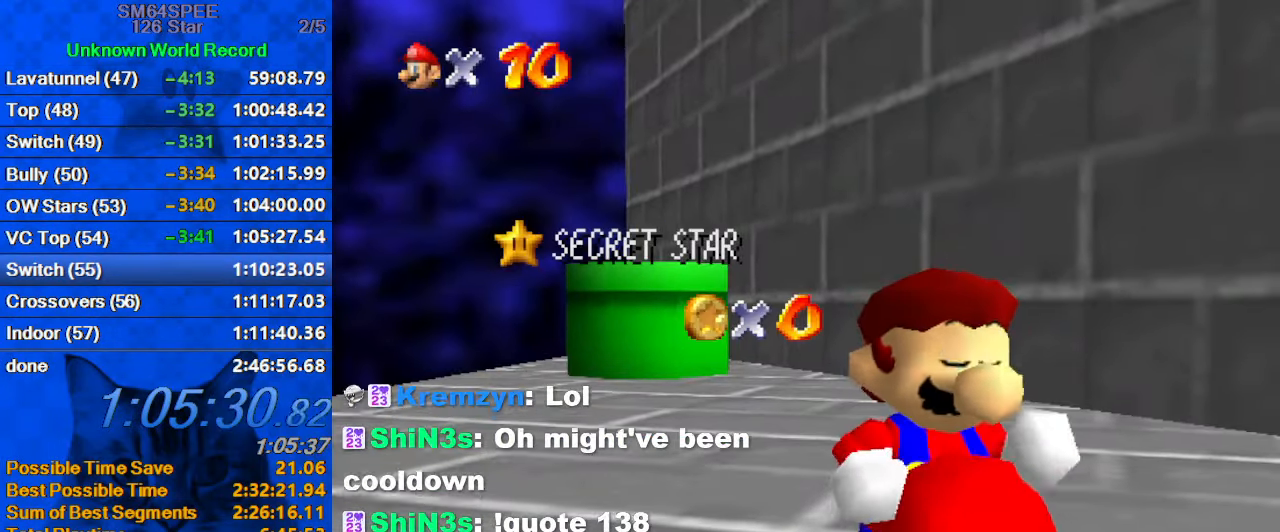
{"keys": [], "events": []}
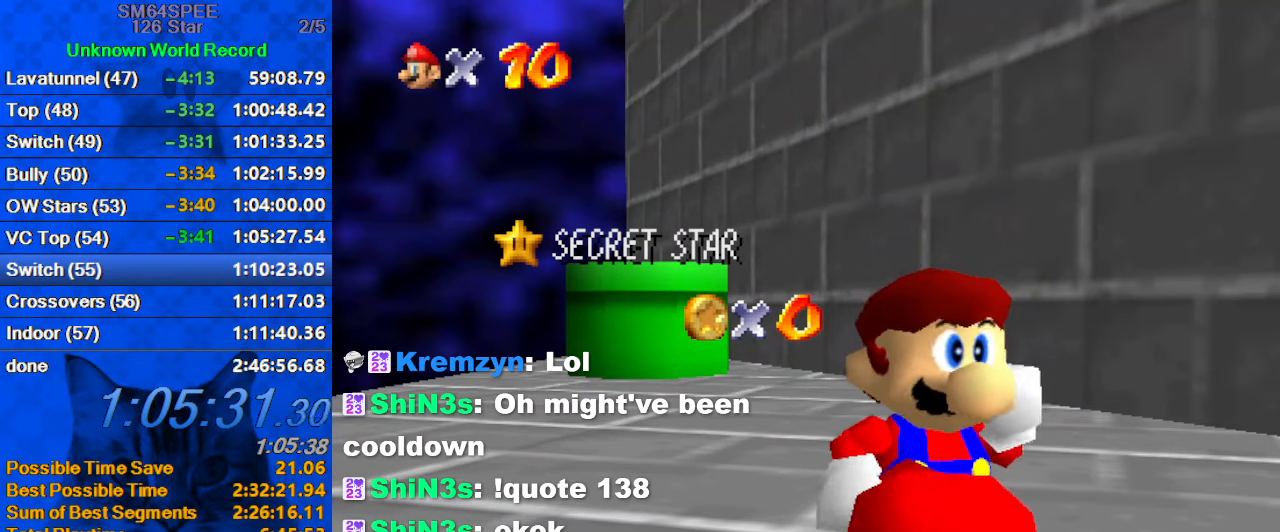
{"keys": [], "events": []}
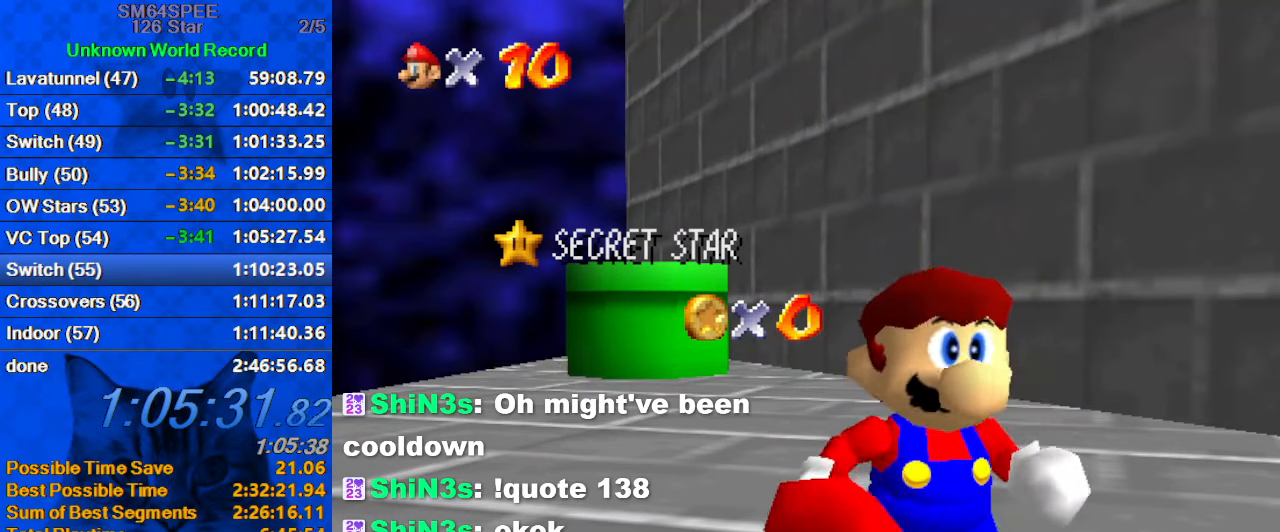
{"keys": [], "events": []}
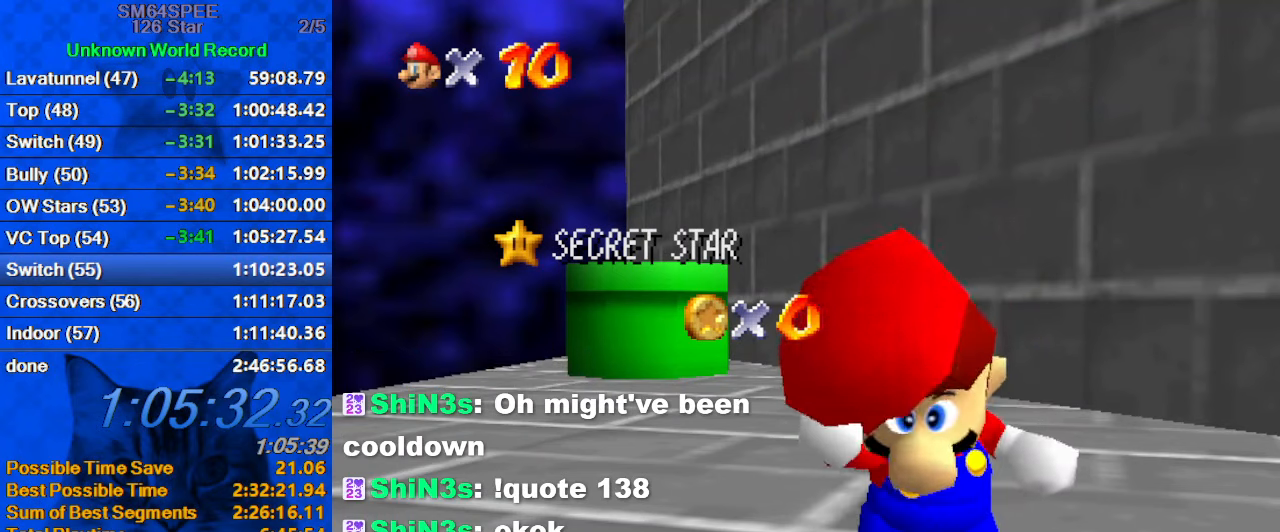
{"keys": ["shift"], "events": [[267, "shift", "down"], [367, "shift", "up"], [467, "shift", "down"]]}
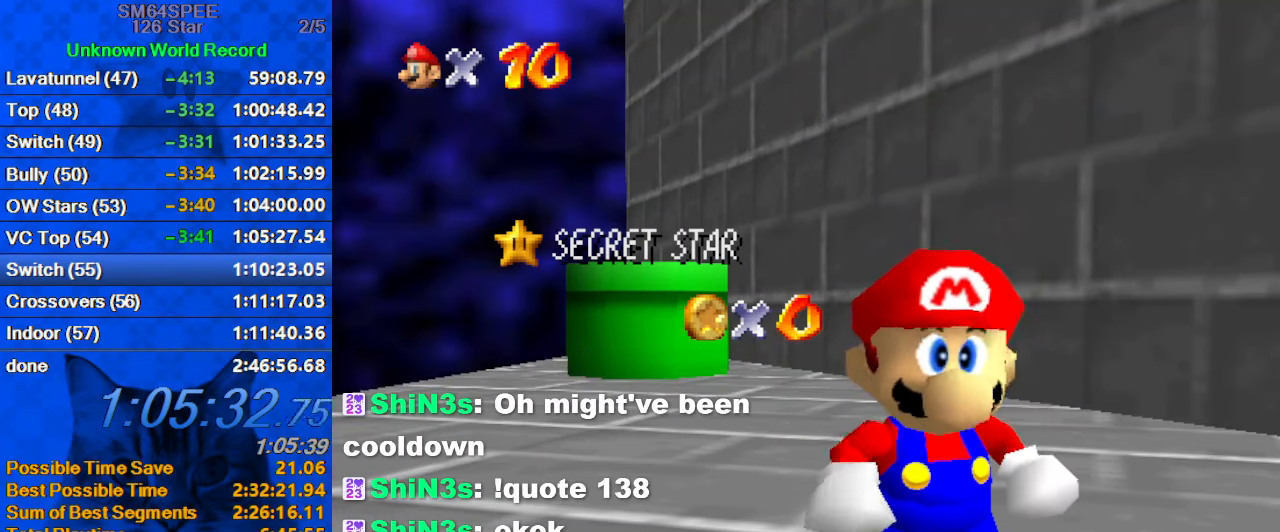
{"keys": [], "events": [[67, "shift", "up"], [133, "shift", "down"], [333, "shift", "up"]]}
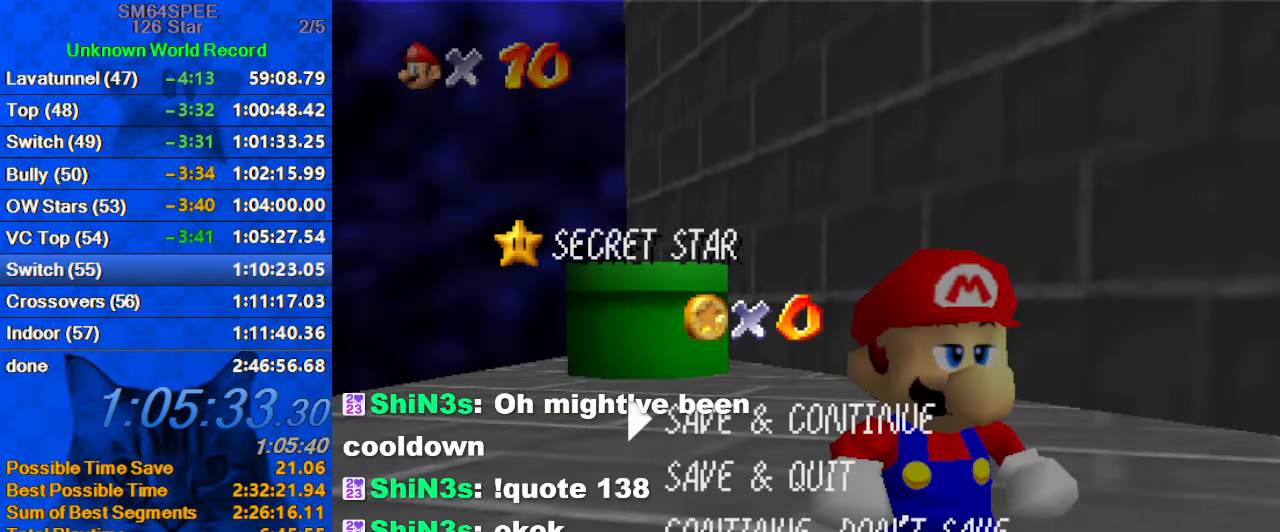
{"keys": ["ctrl", "left", "shift", "up"], "events": [[67, "shift", "down"], [200, "up", "down"], [433, "left", "down"], [500, "ctrl", "down"]]}
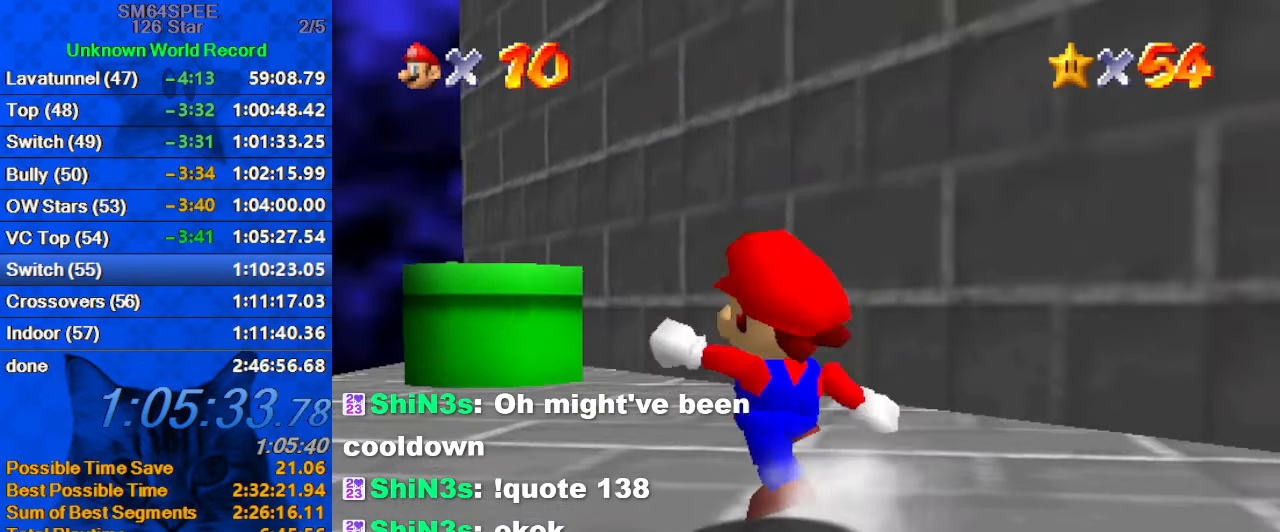
{"keys": ["shift", "up"], "events": [[33, "left", "up"], [67, "shift", "up"], [133, "ctrl", "up"], [133, "left", "down"], [367, "shift", "down"], [500, "left", "up"]]}
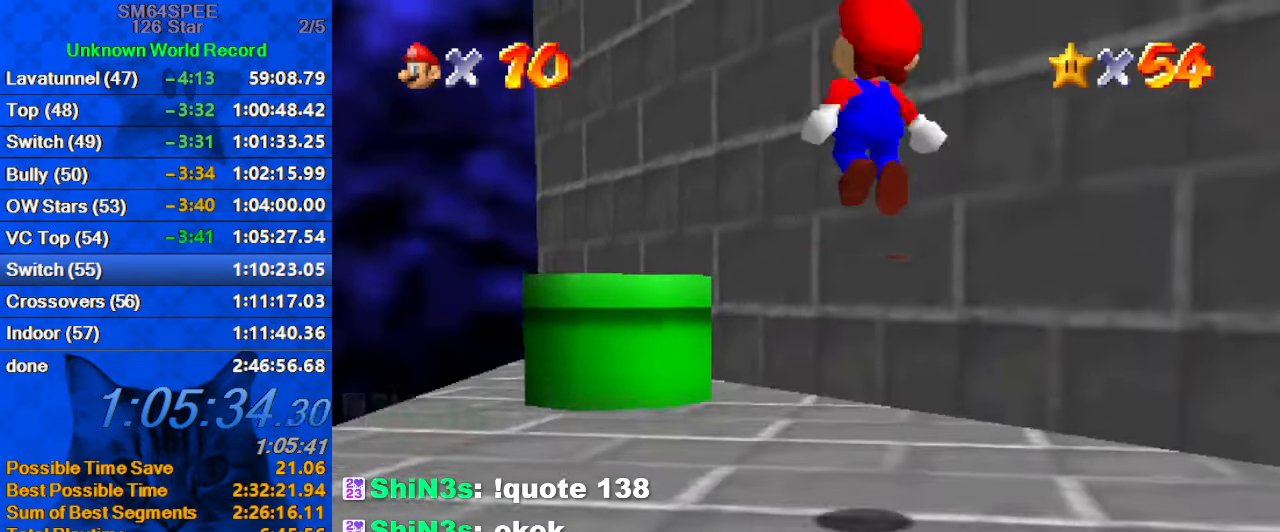
{"keys": ["down", "right"], "events": [[233, "ctrl", "down"], [367, "up", "up"], [433, "ctrl", "up"], [433, "shift", "up"], [500, "down", "down"], [500, "right", "down"]]}
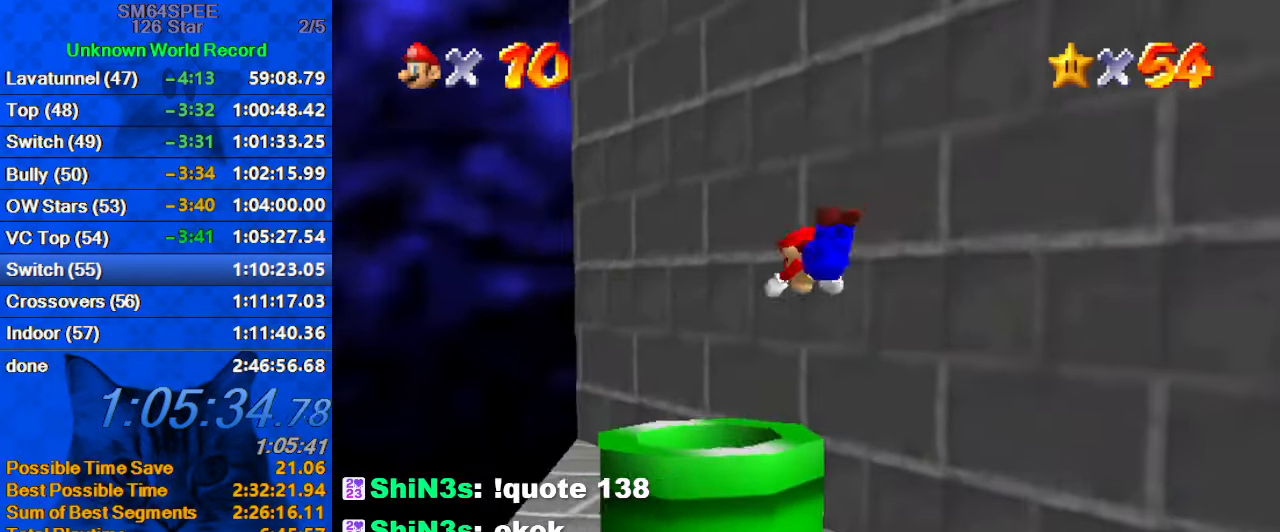
{"keys": ["down", "right"], "events": []}
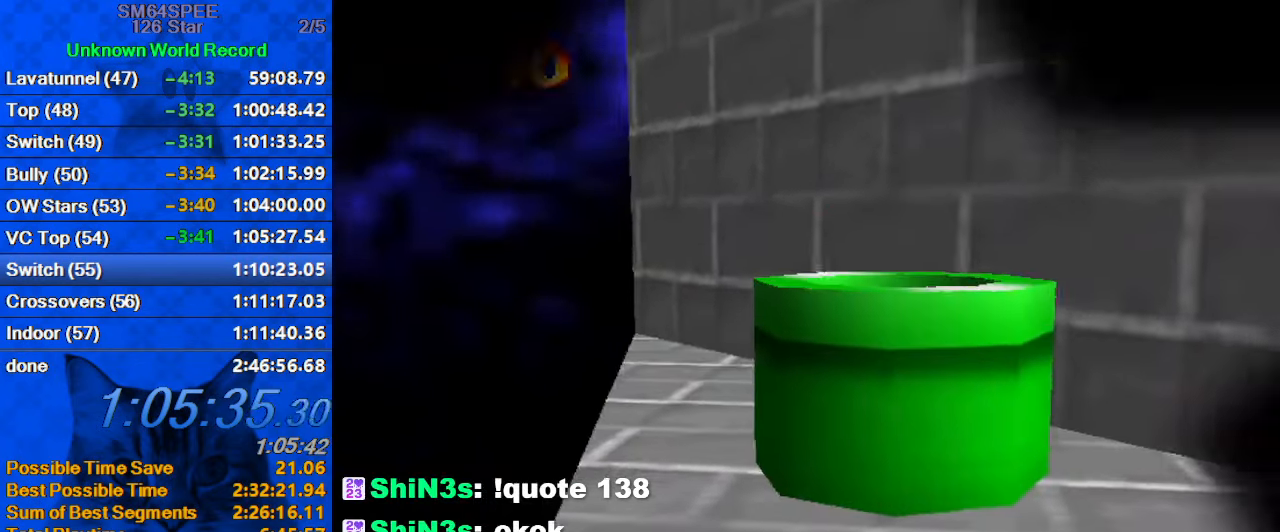
{"keys": [], "events": [[133, "right", "up"], [167, "down", "up"]]}
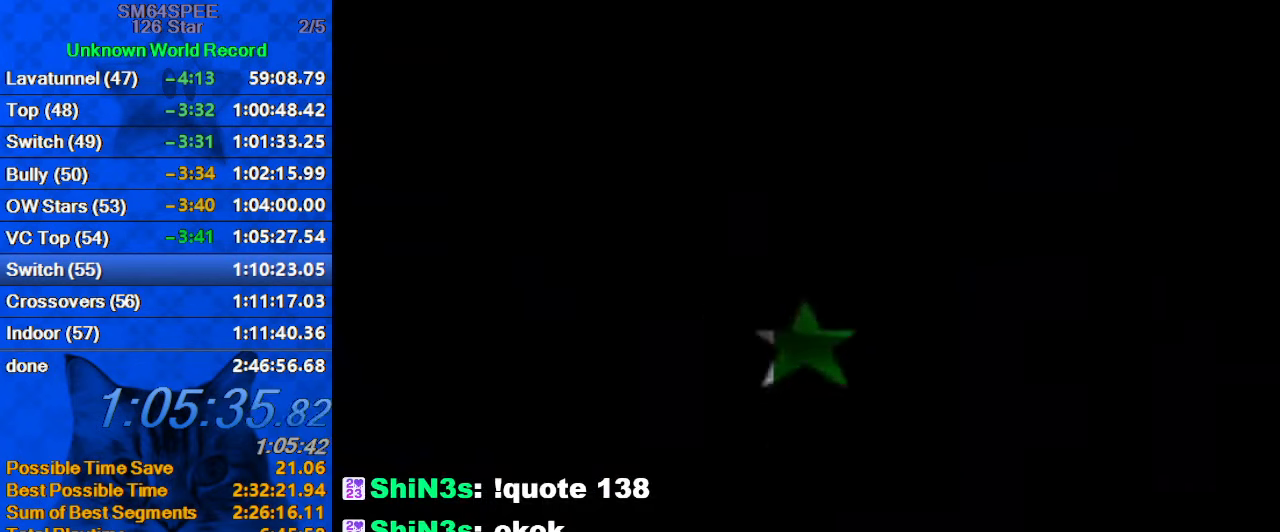
{"keys": [], "events": []}
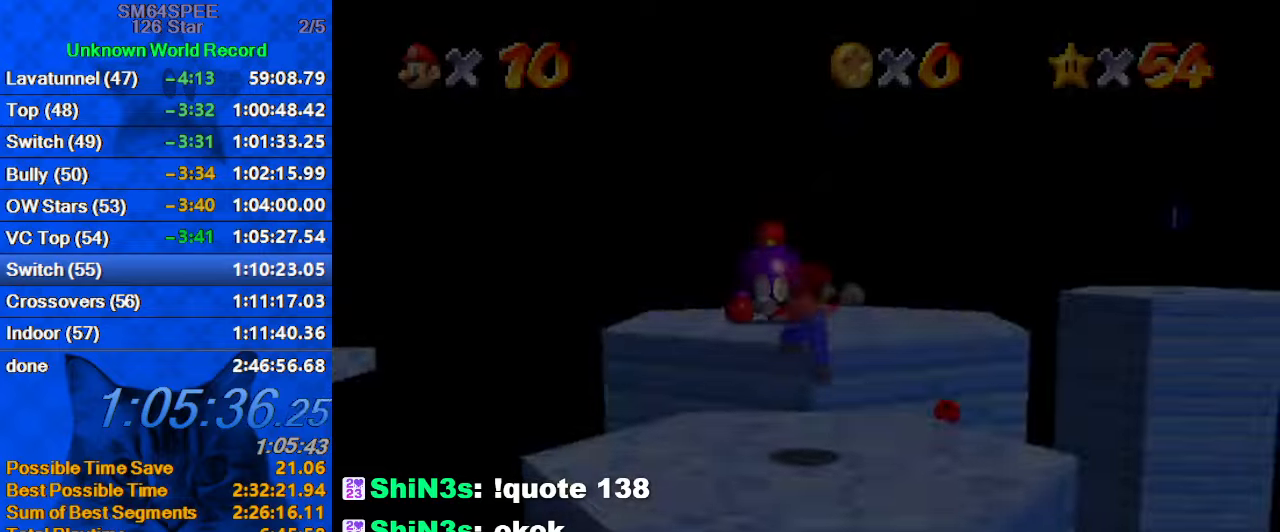
{"keys": ["right", "s", "up"], "events": [[200, "up", "down"], [334, "s", "down"], [367, "right", "down"]]}
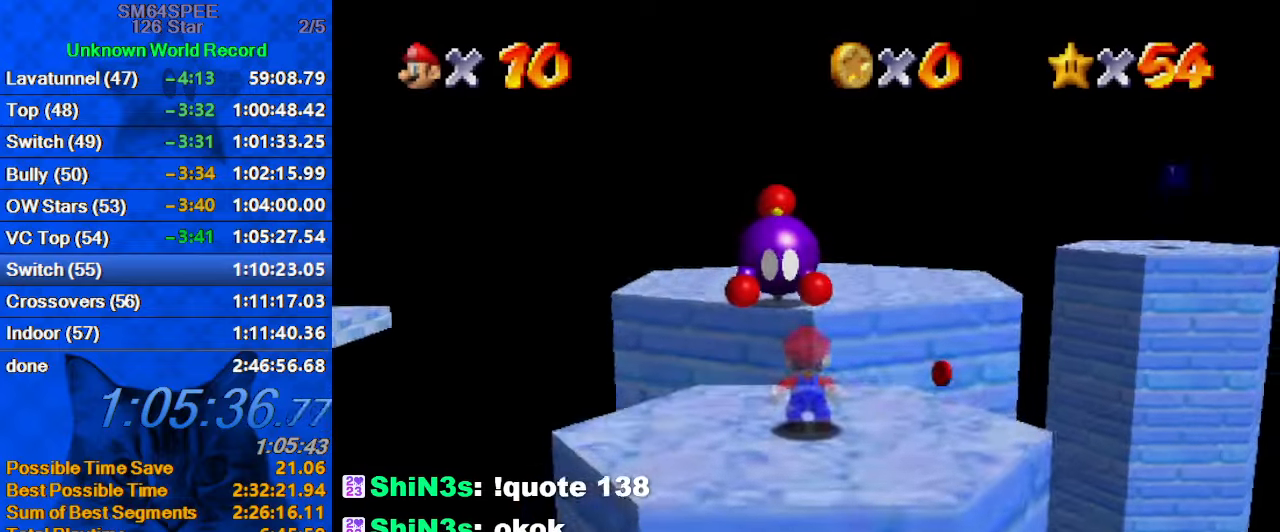
{"keys": ["up", "y"], "events": [[34, "s", "up"], [67, "up", "up"], [100, "up", "down"], [267, "right", "up"], [500, "y", "down"]]}
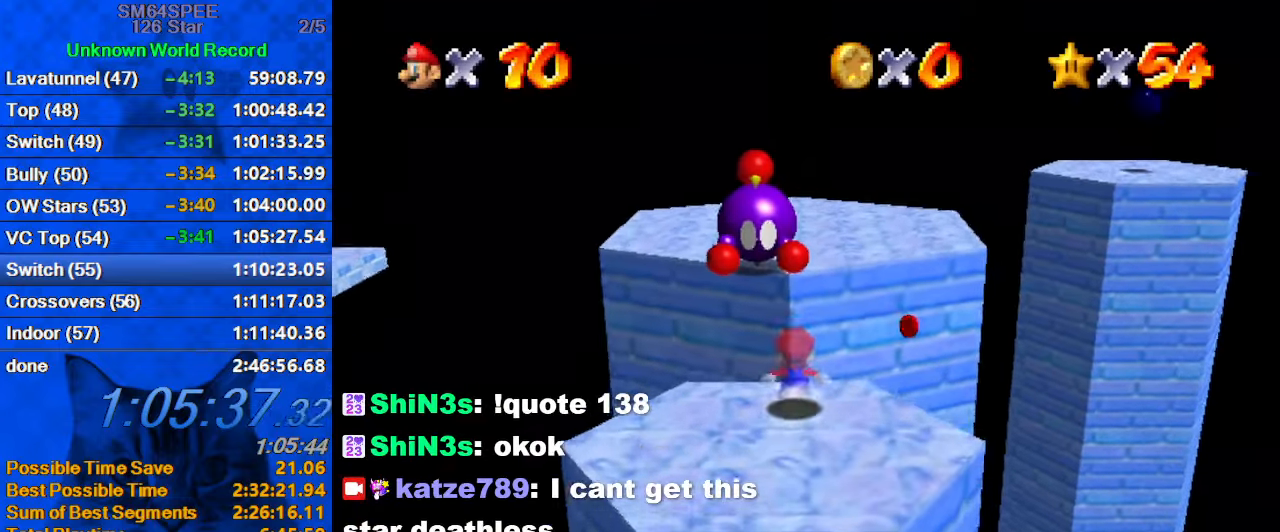
{"keys": ["d", "right", "up"], "events": [[34, "shift", "down"], [300, "y", "up"], [367, "right", "down"], [367, "shift", "up"], [500, "d", "down"]]}
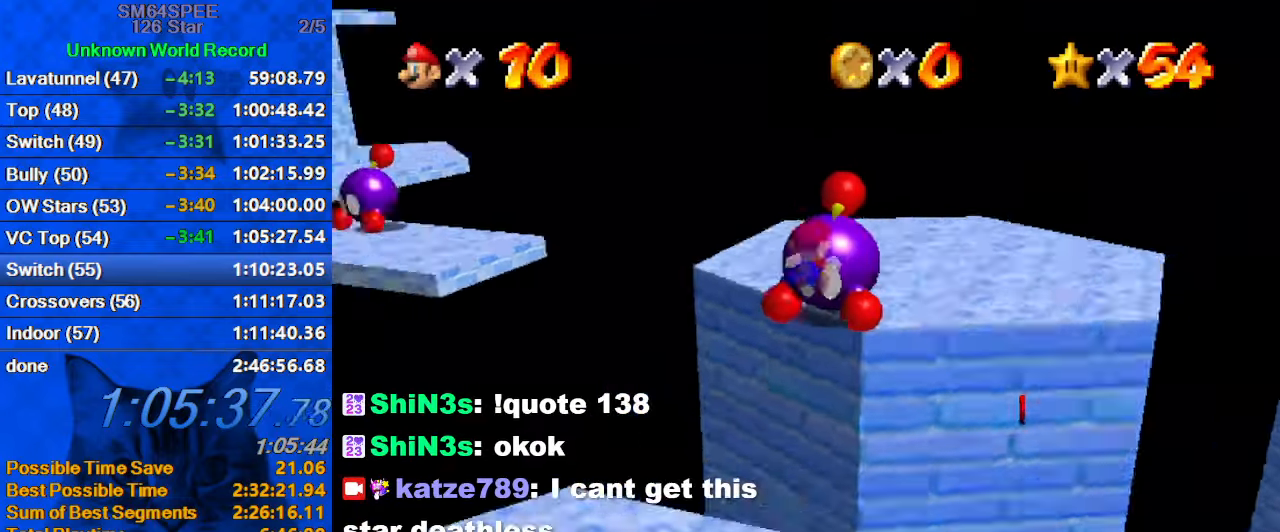
{"keys": ["d", "right"], "events": [[134, "d", "up"], [267, "up", "up"], [367, "d", "down"]]}
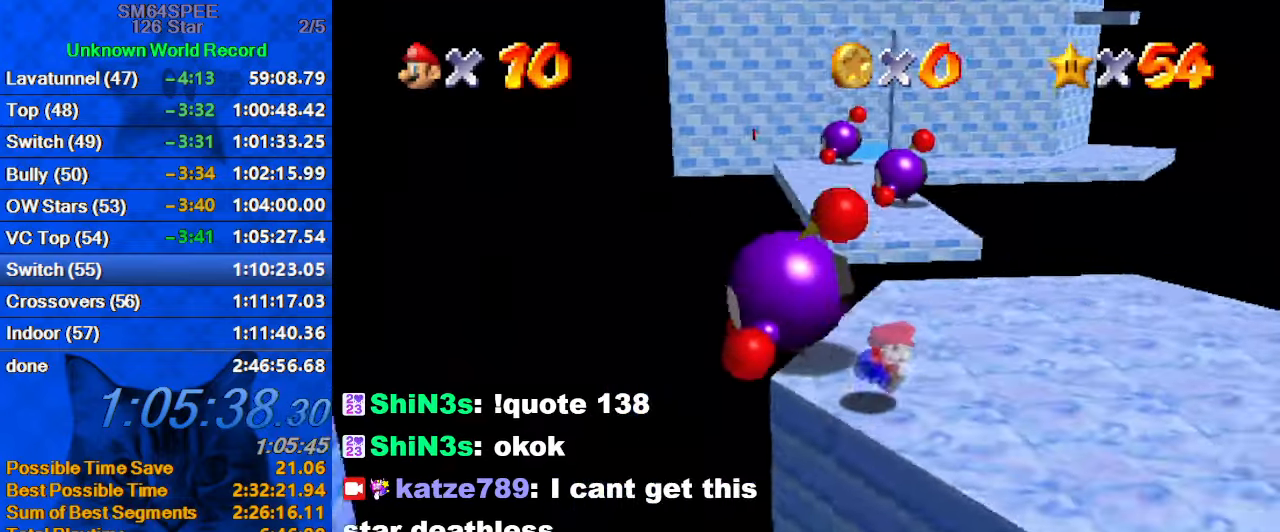
{"keys": ["up"], "events": [[67, "d", "up"], [67, "up", "down"], [334, "right", "up"]]}
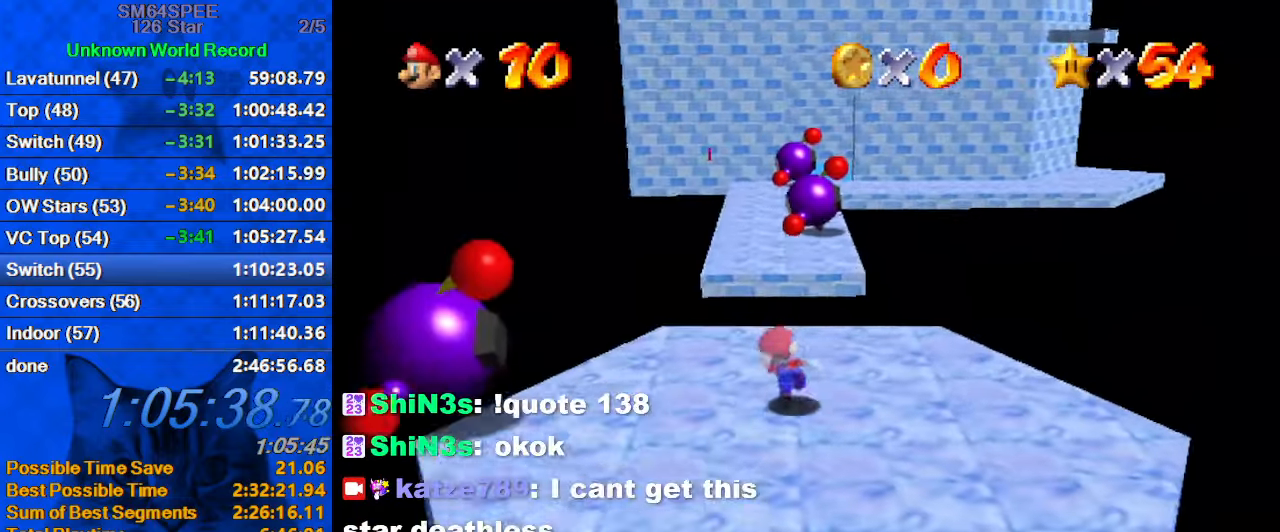
{"keys": ["right", "shift", "up", "y"], "events": [[300, "y", "down"], [367, "right", "down"], [367, "shift", "down"]]}
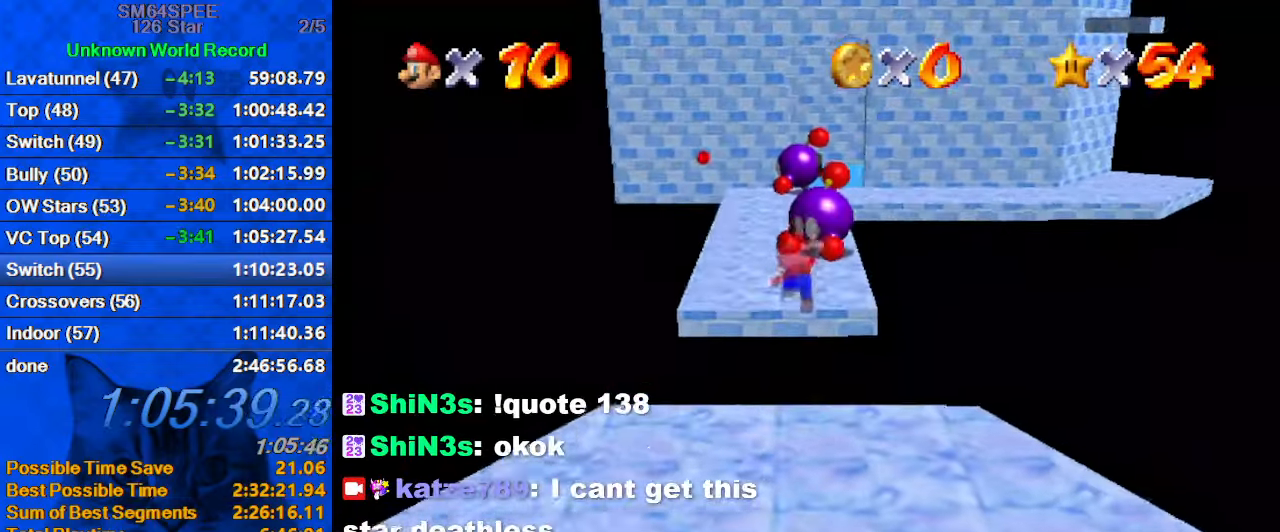
{"keys": ["up"], "events": [[400, "right", "up"], [500, "shift", "up"], [500, "y", "up"]]}